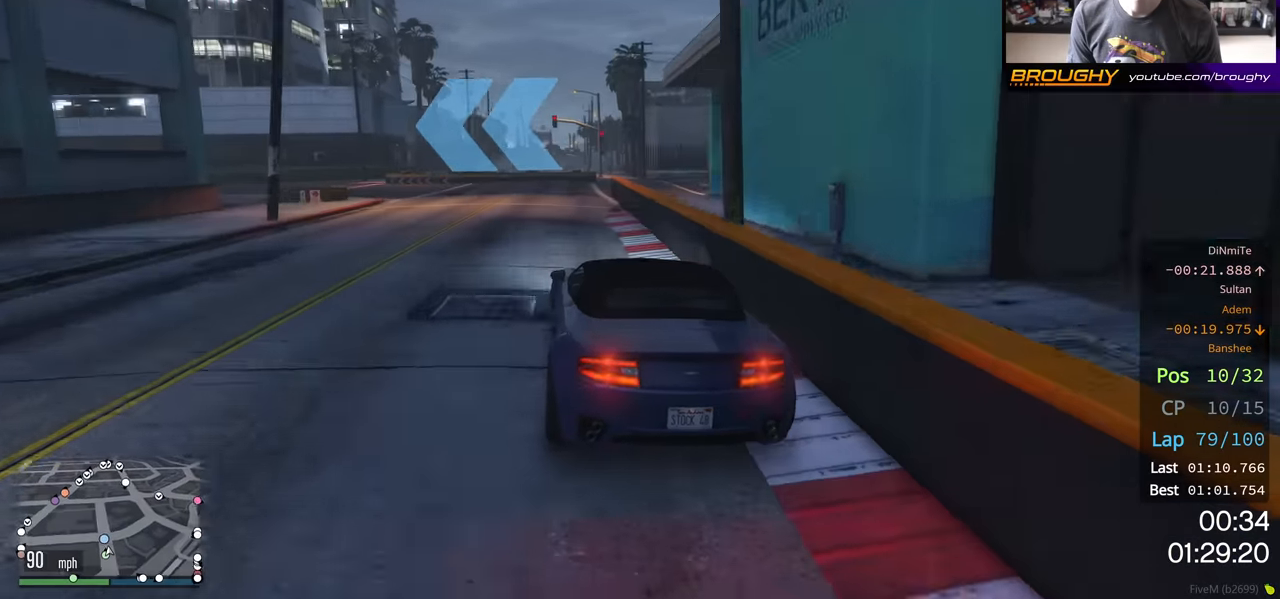
Gameplay with a controller (Xbox layout); each line is a JSON object with the inputs held at the frame after it. "events" lists button and stick changes between this image and that frame as [ms after this image, input, new state], when the widget could be followed in between.
{"buttons": [], "left_stick": "up-left", "right_stick": "center", "events": [[33, "L2", "up"], [133, "L2", "down"], [283, "L2", "up"]]}
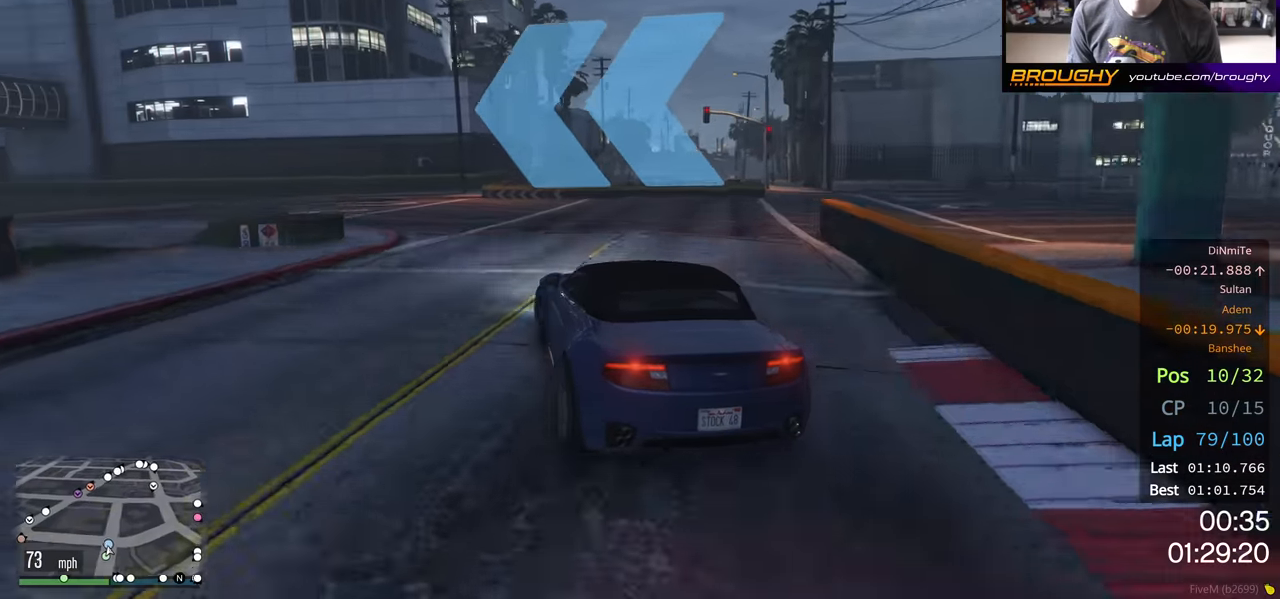
{"buttons": ["R2"], "left_stick": "up-left", "right_stick": "center", "events": [[433, "R2", "down"]]}
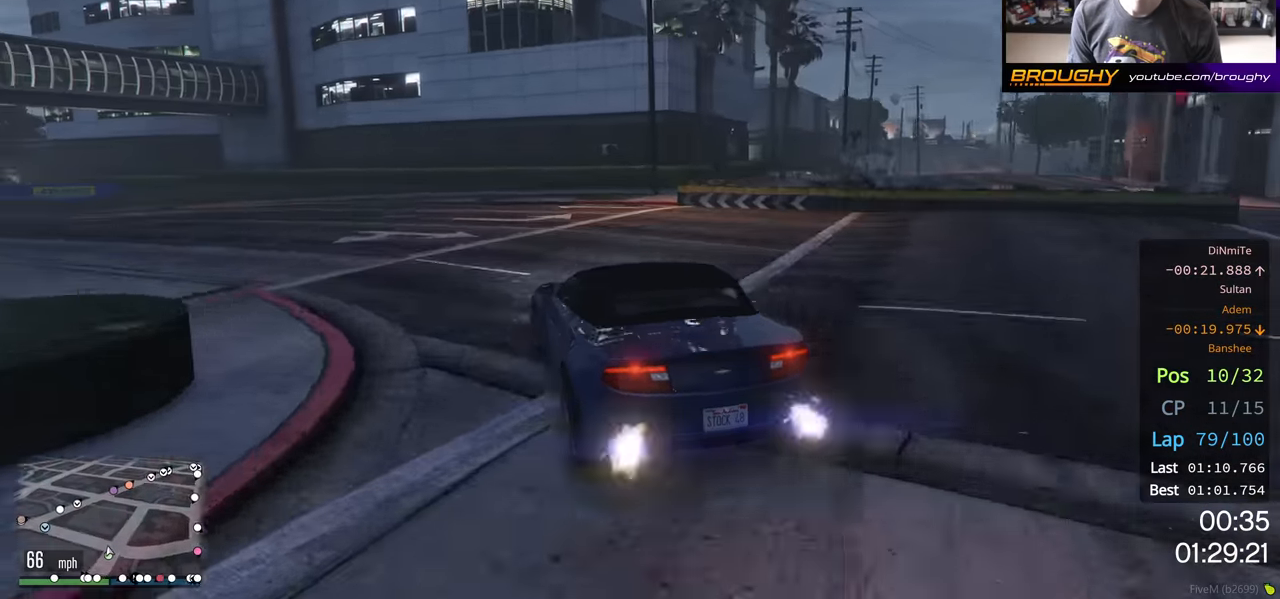
{"buttons": ["R2"], "left_stick": "center", "right_stick": "center", "events": [[83, "left_stick", "center"], [217, "left_stick", "left"], [433, "left_stick", "center"]]}
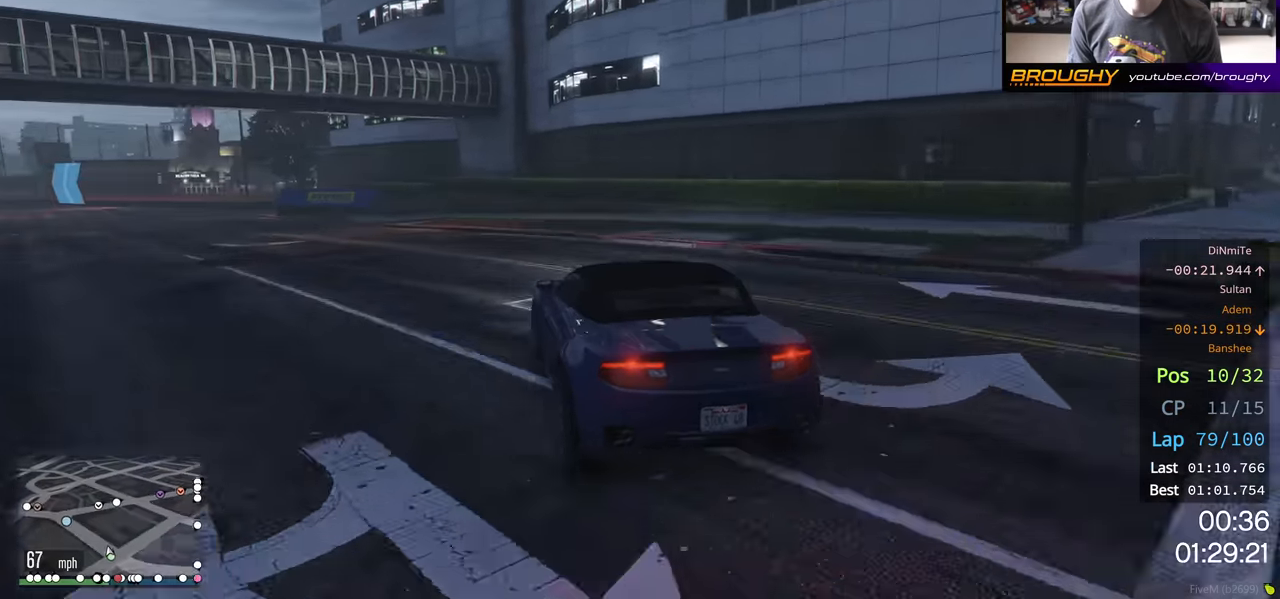
{"buttons": ["R2"], "left_stick": "up-left", "right_stick": "center", "events": [[133, "left_stick", "left"], [317, "left_stick", "center"], [467, "left_stick", "up-left"]]}
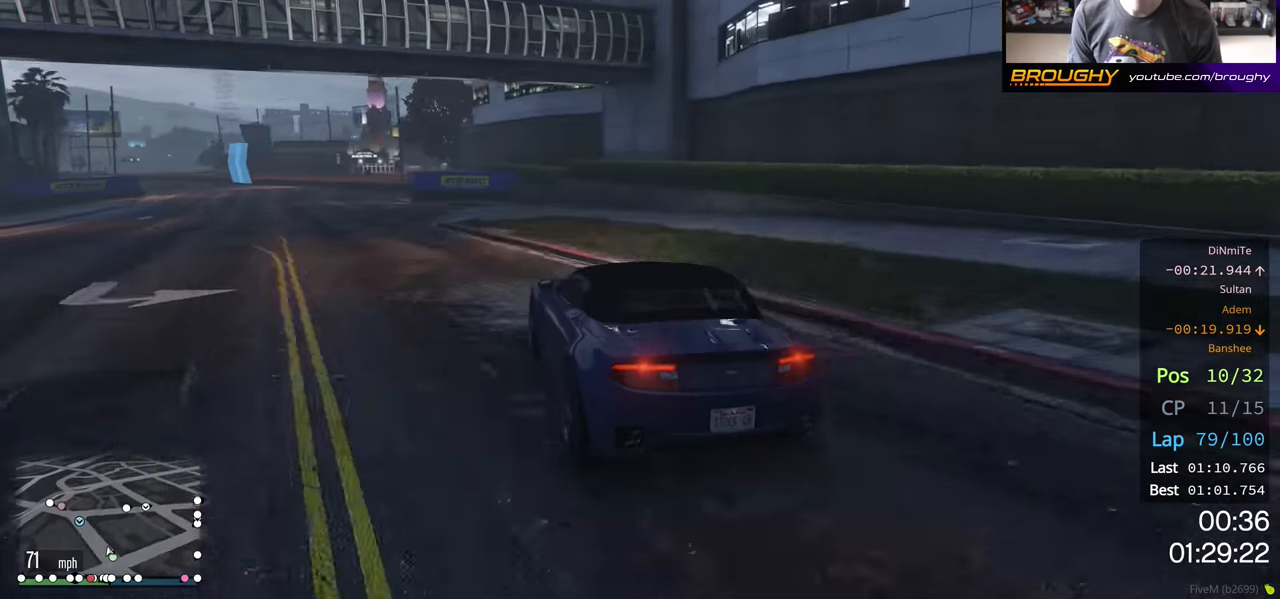
{"buttons": ["R2"], "left_stick": "center", "right_stick": "center", "events": [[83, "left_stick", "center"], [283, "left_stick", "left"], [433, "left_stick", "center"]]}
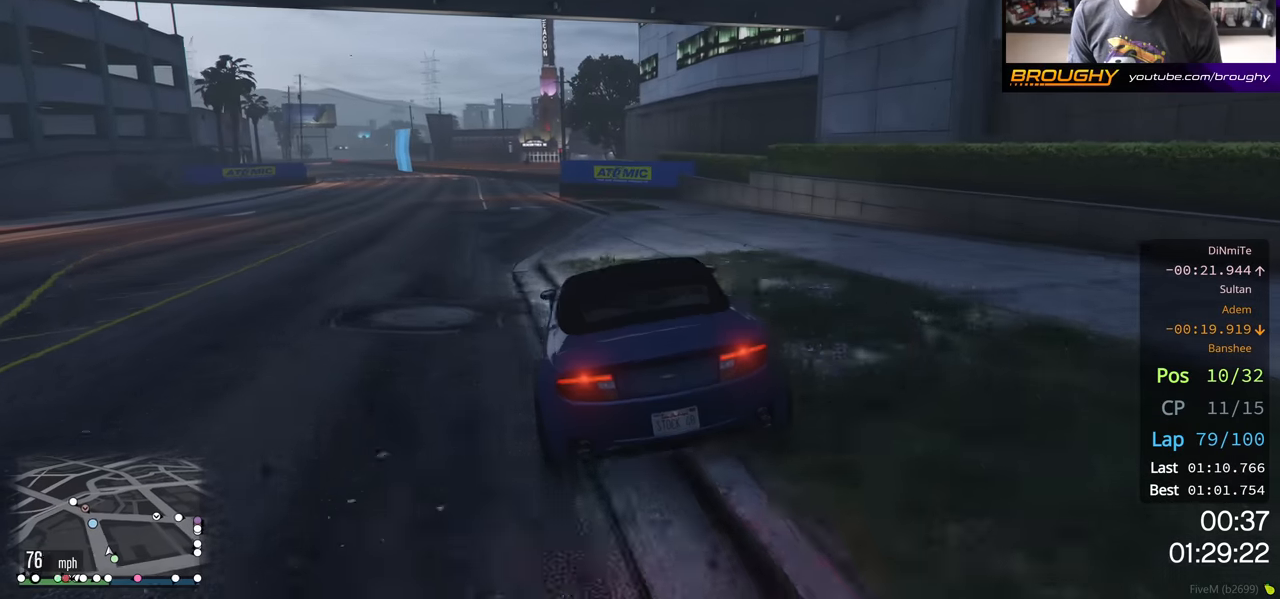
{"buttons": ["R2"], "left_stick": "left", "right_stick": "center", "events": [[33, "left_stick", "up-left"], [183, "left_stick", "center"], [333, "left_stick", "left"]]}
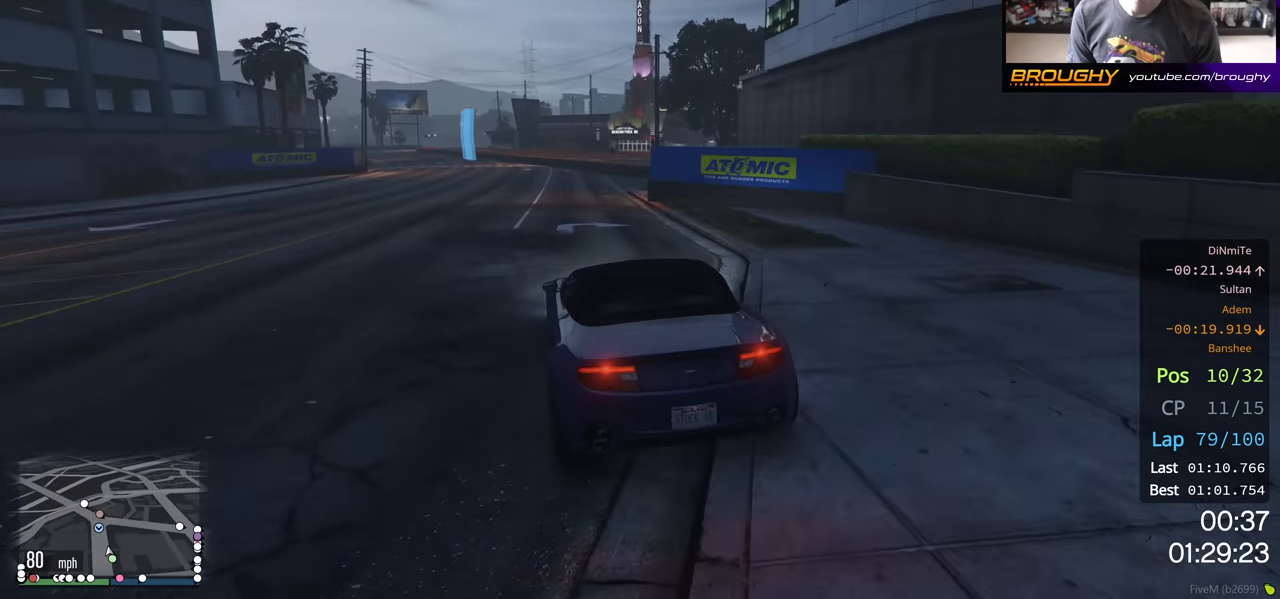
{"buttons": ["R2"], "left_stick": "left", "right_stick": "center", "events": [[33, "left_stick", "center"], [133, "left_stick", "up-left"], [267, "left_stick", "center"], [467, "left_stick", "left"]]}
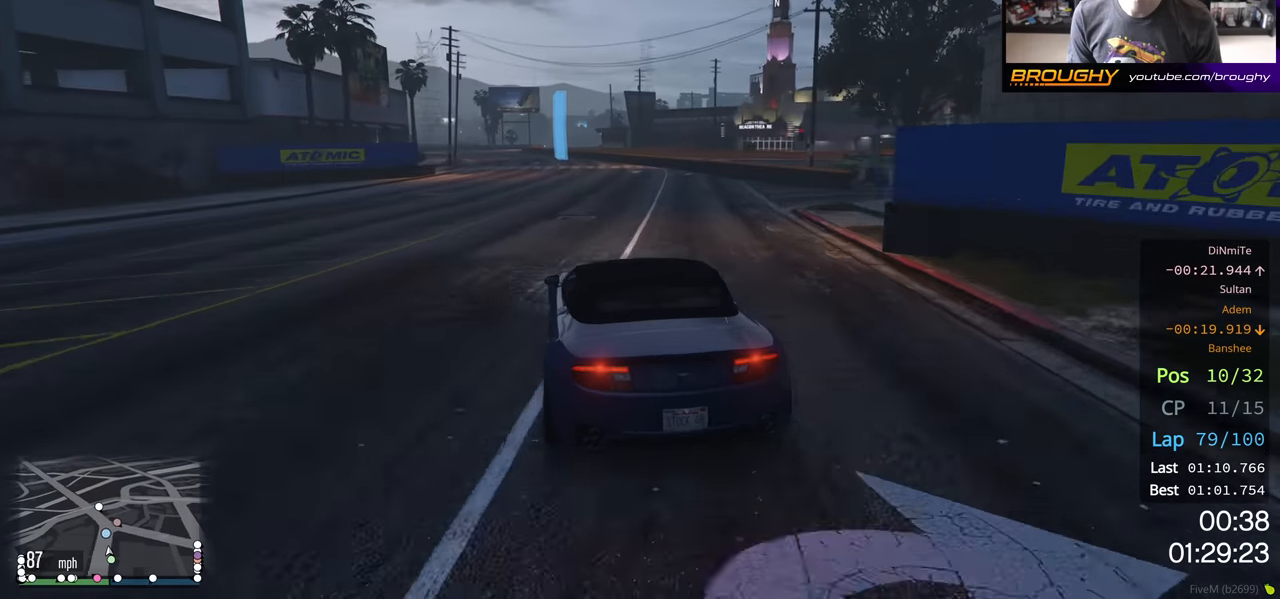
{"buttons": ["R2"], "left_stick": "center", "right_stick": "center", "events": [[83, "left_stick", "center"], [233, "left_stick", "up-left"], [333, "left_stick", "center"]]}
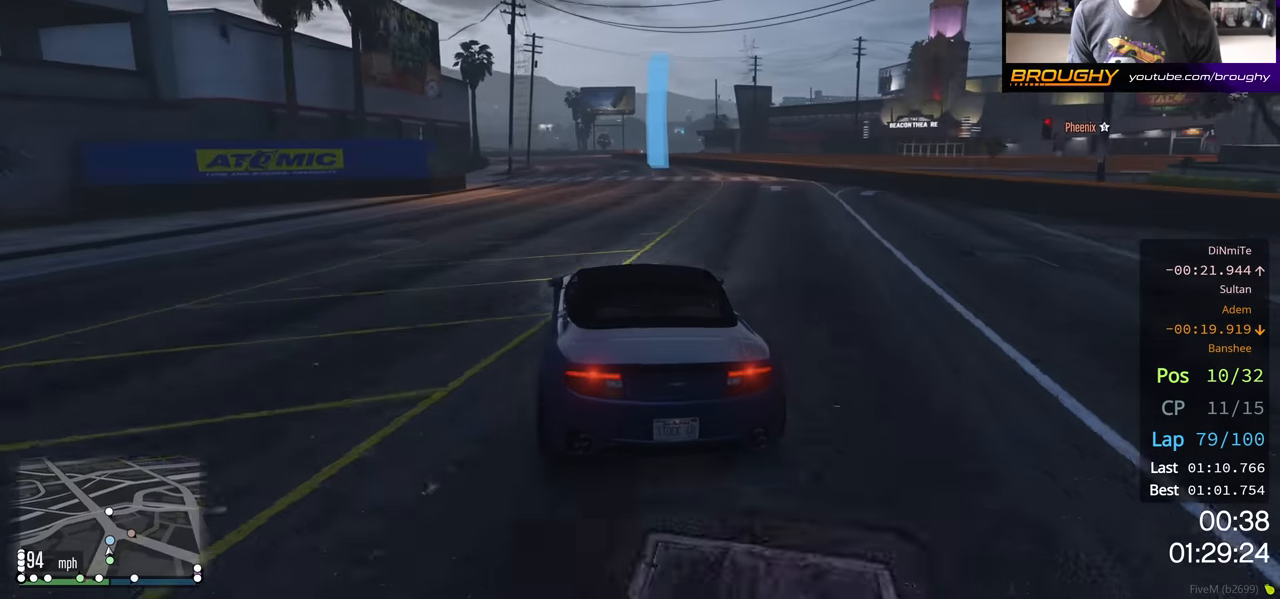
{"buttons": ["R2"], "left_stick": "up-left", "right_stick": "center", "events": [[467, "left_stick", "up-left"]]}
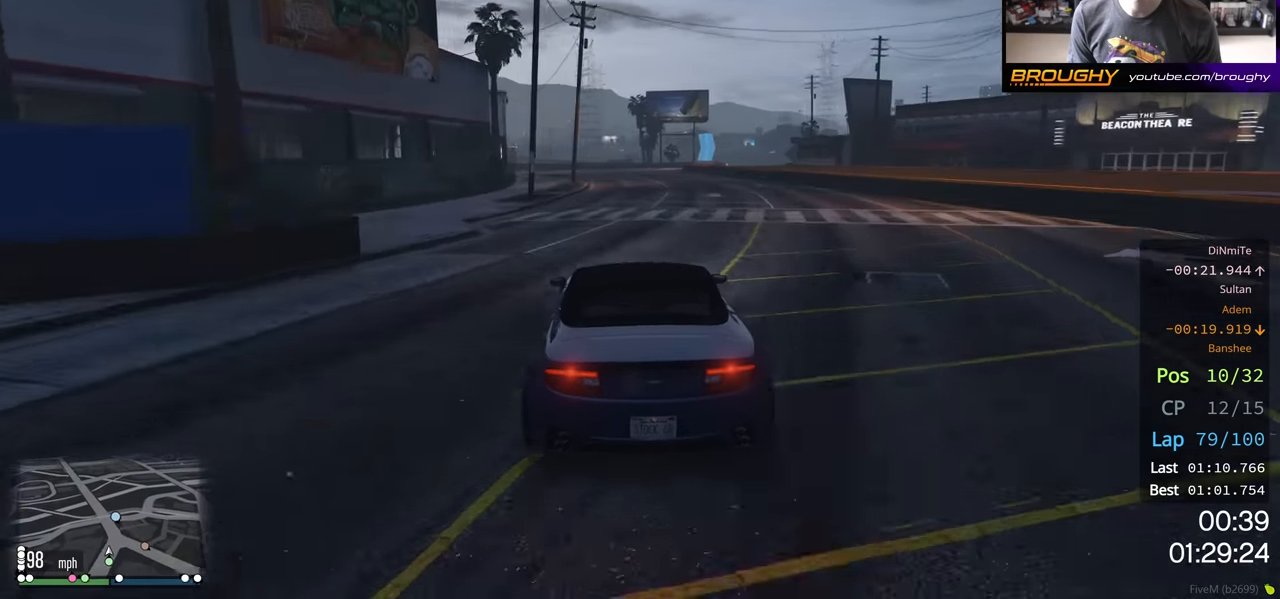
{"buttons": ["R2"], "left_stick": "center", "right_stick": "center", "events": [[33, "left_stick", "center"]]}
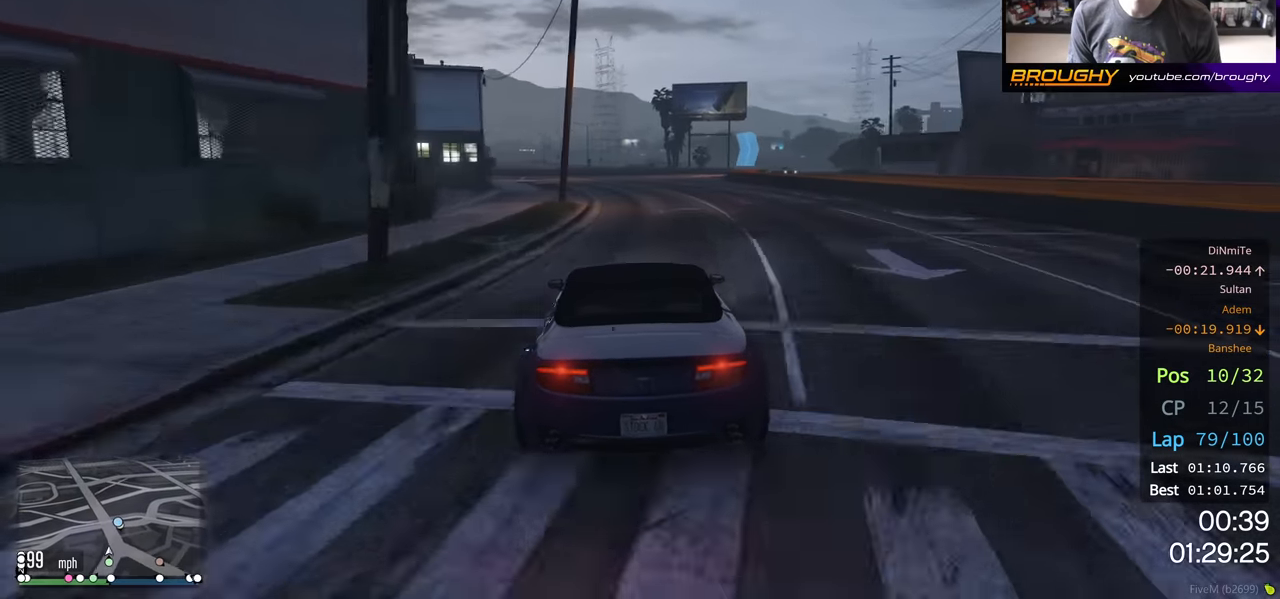
{"buttons": ["R2"], "left_stick": "center", "right_stick": "center", "events": []}
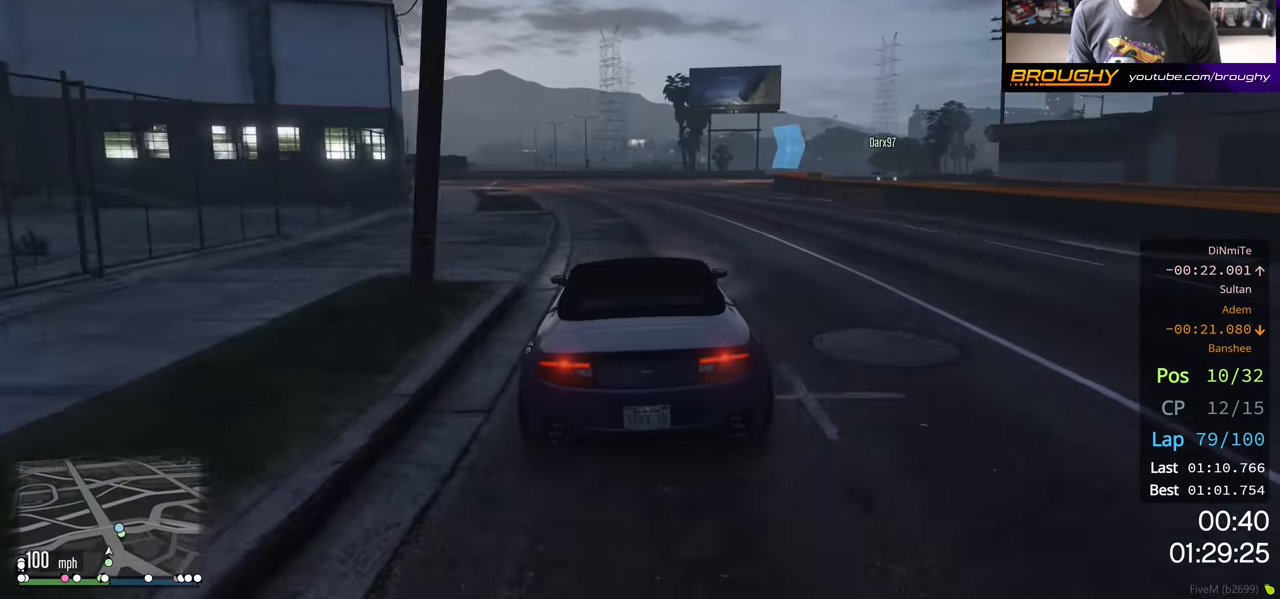
{"buttons": ["L2", "R2"], "left_stick": "right", "right_stick": "center", "events": [[467, "L2", "down"], [483, "left_stick", "right"]]}
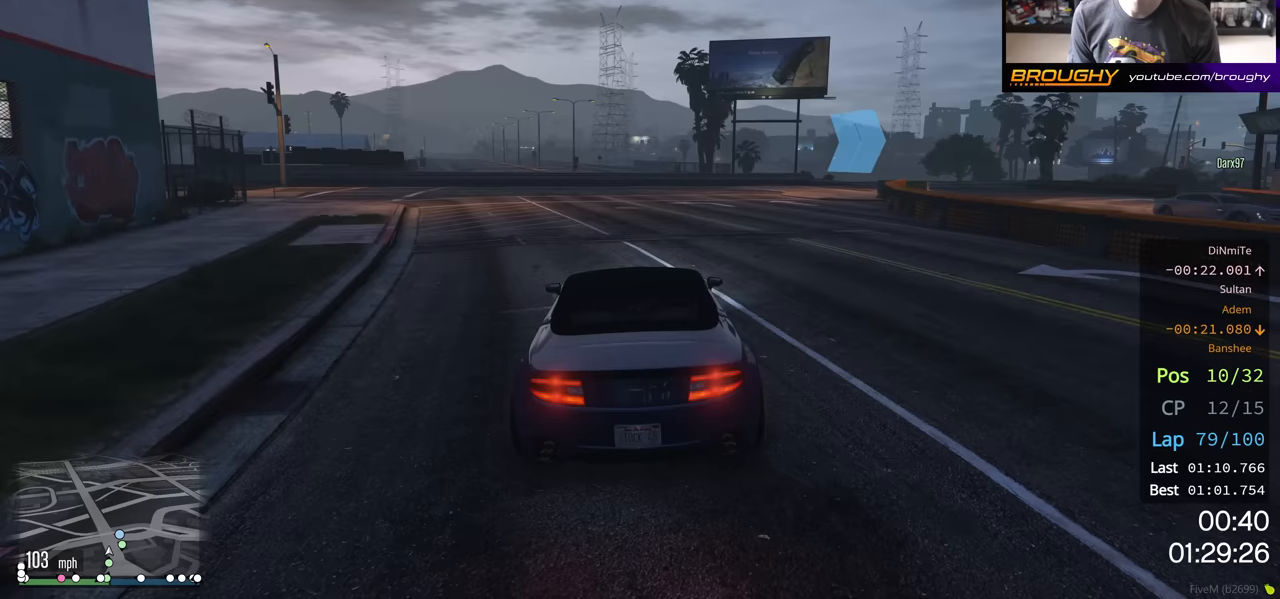
{"buttons": ["L2"], "left_stick": "right", "right_stick": "center", "events": [[17, "R2", "up"]]}
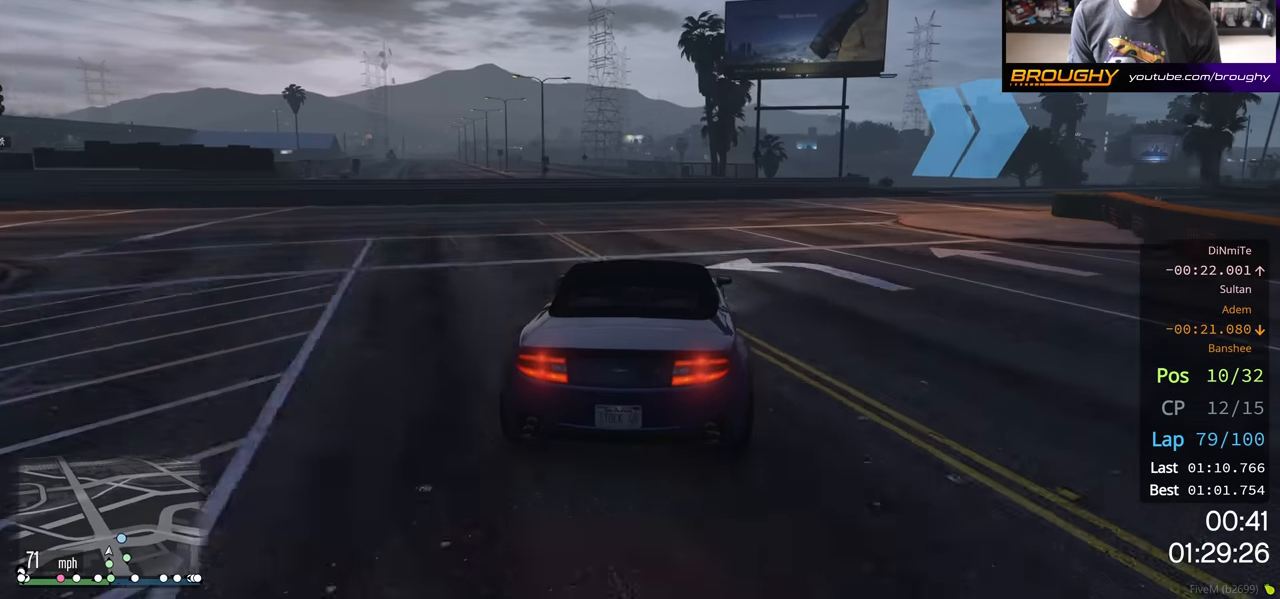
{"buttons": [], "left_stick": "right", "right_stick": "center", "events": [[233, "L2", "up"], [283, "L2", "down"], [483, "L2", "up"]]}
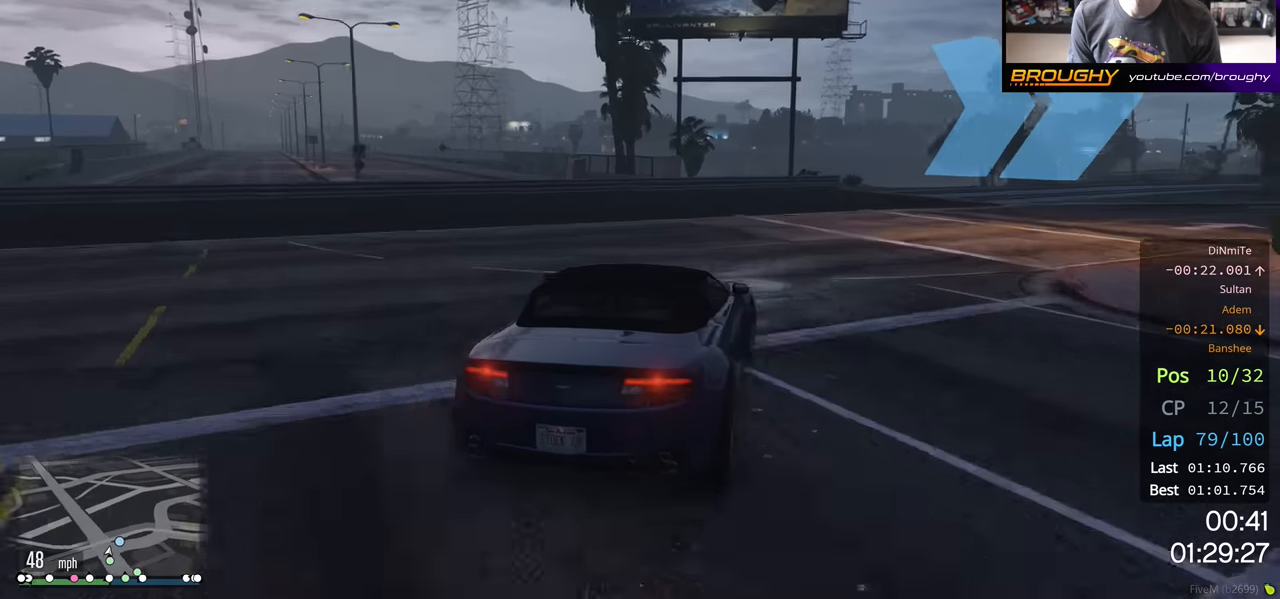
{"buttons": [], "left_stick": "right", "right_stick": "center", "events": []}
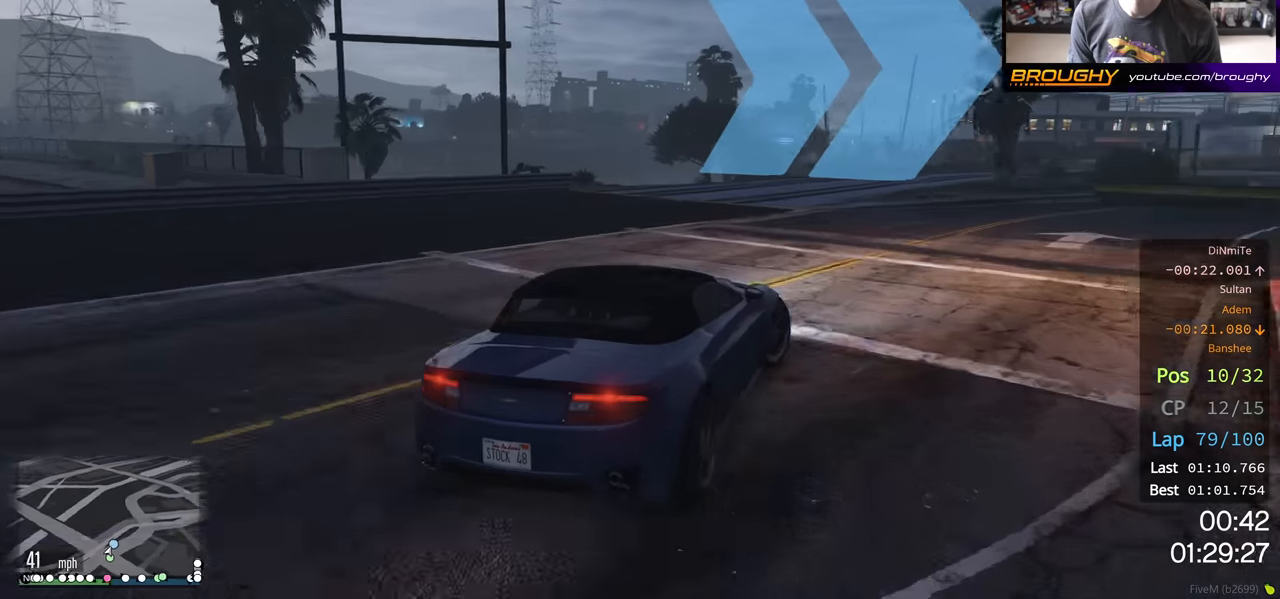
{"buttons": [], "left_stick": "right", "right_stick": "center", "events": []}
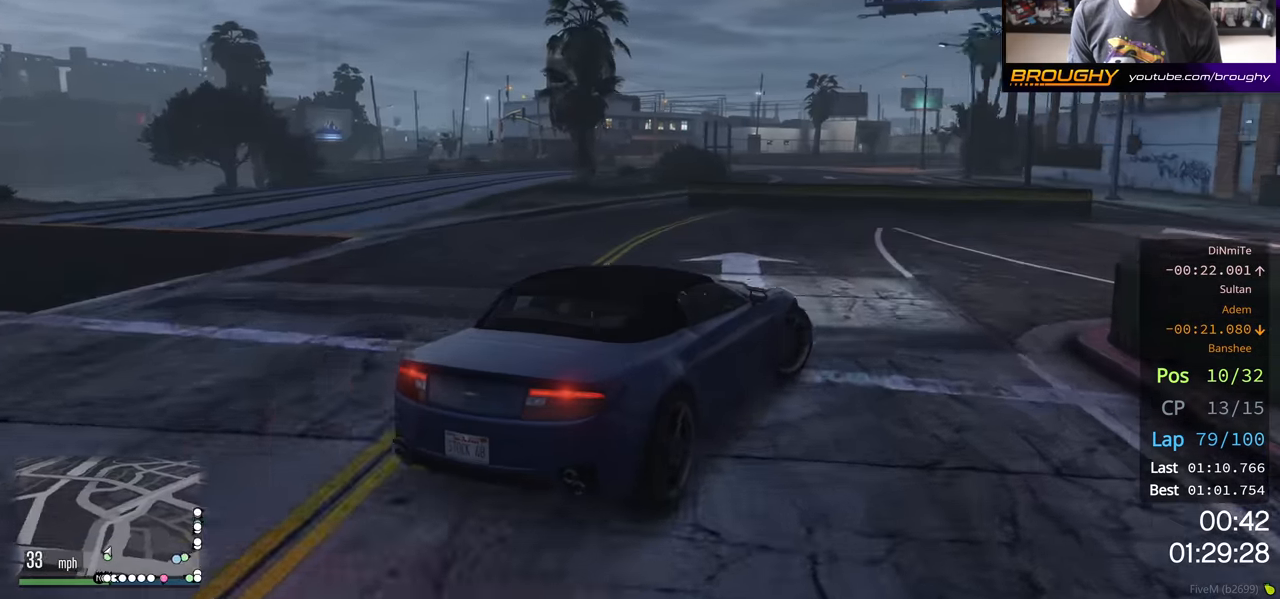
{"buttons": ["R2"], "left_stick": "right", "right_stick": "center", "events": [[33, "R2", "down"]]}
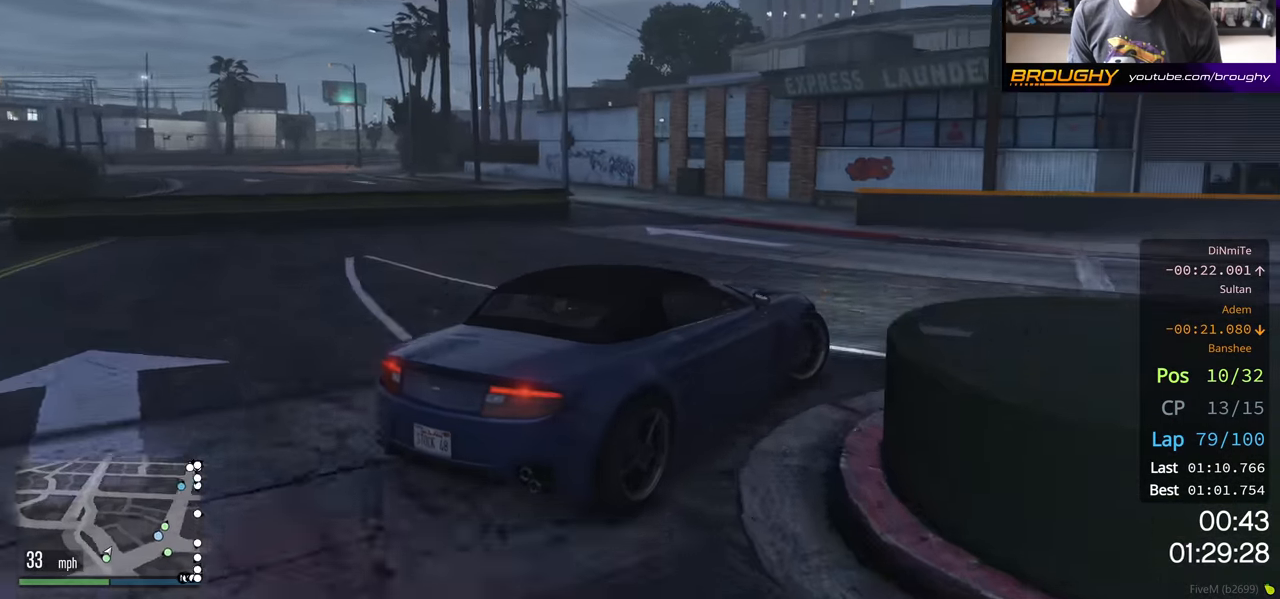
{"buttons": ["R2"], "left_stick": "center", "right_stick": "center", "events": [[483, "left_stick", "center"]]}
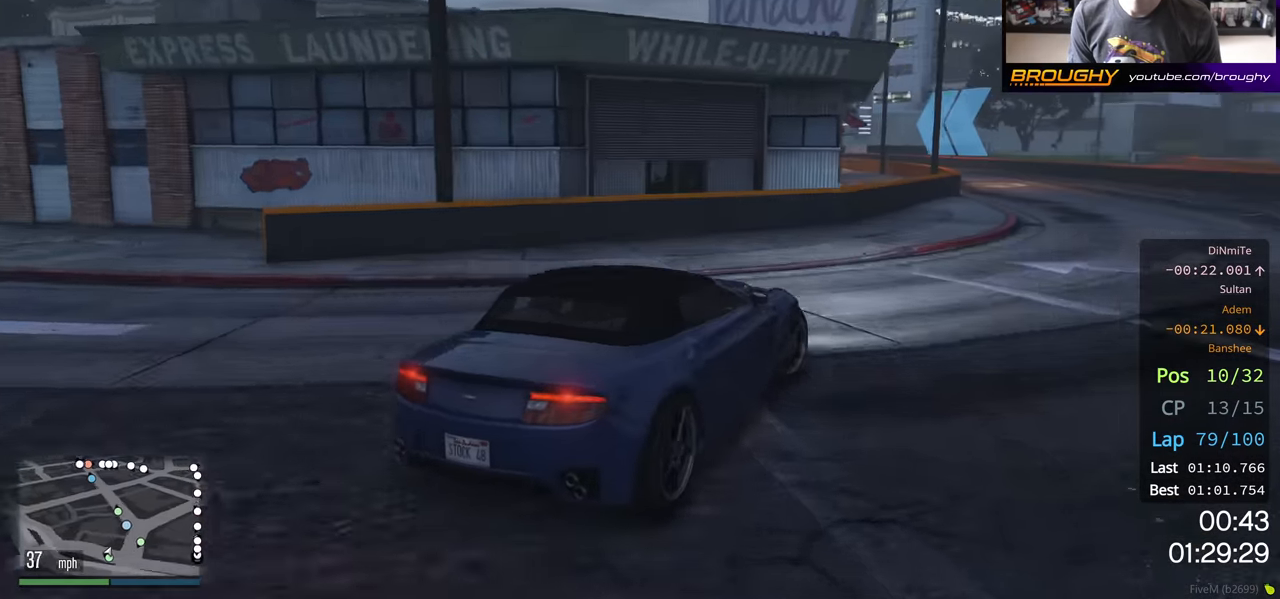
{"buttons": ["R2"], "left_stick": "center", "right_stick": "center", "events": []}
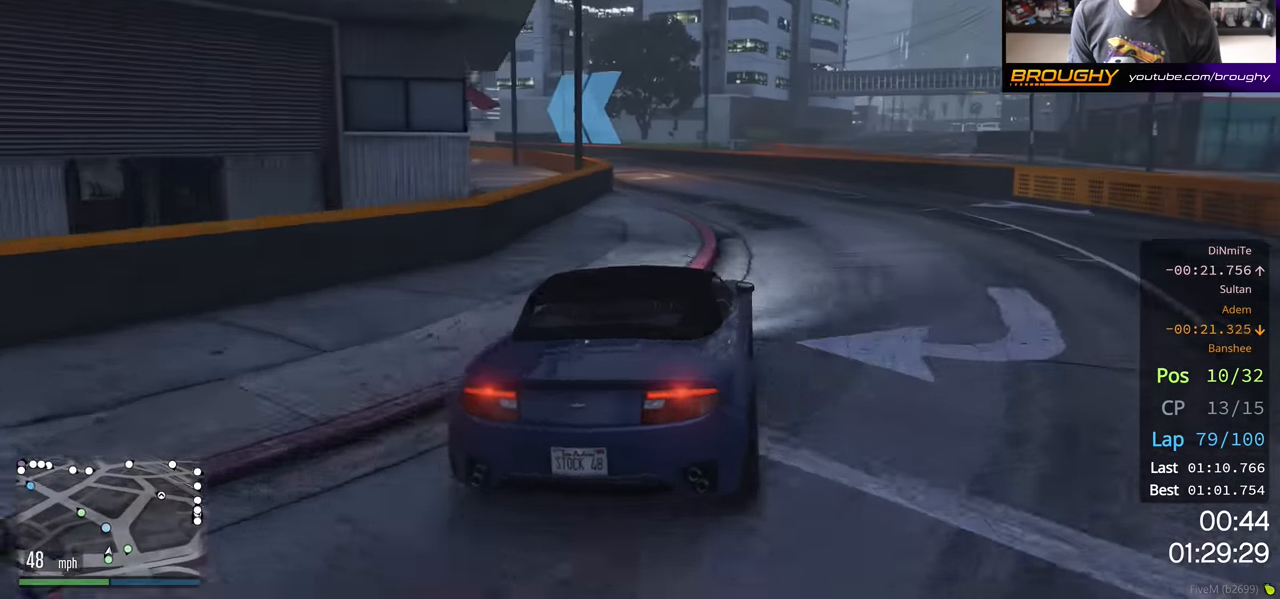
{"buttons": ["R2"], "left_stick": "left", "right_stick": "center", "events": [[183, "left_stick", "left"], [350, "left_stick", "center"], [400, "left_stick", "left"]]}
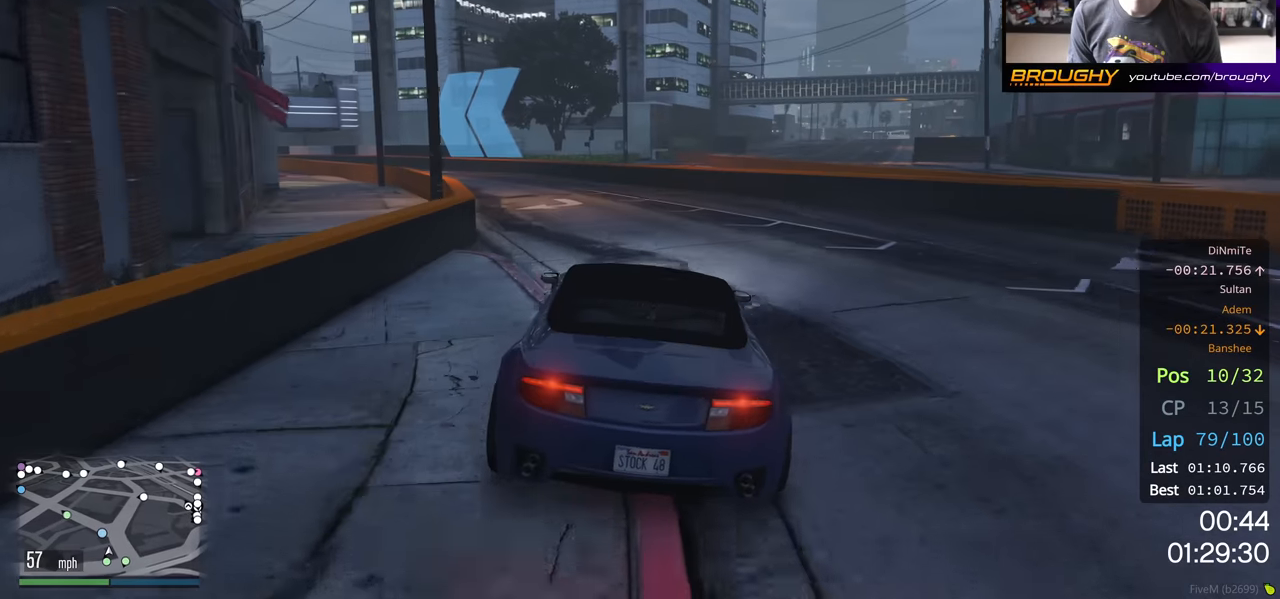
{"buttons": ["R2"], "left_stick": "center", "right_stick": "center", "events": [[83, "left_stick", "center"], [200, "left_stick", "left"], [400, "left_stick", "center"]]}
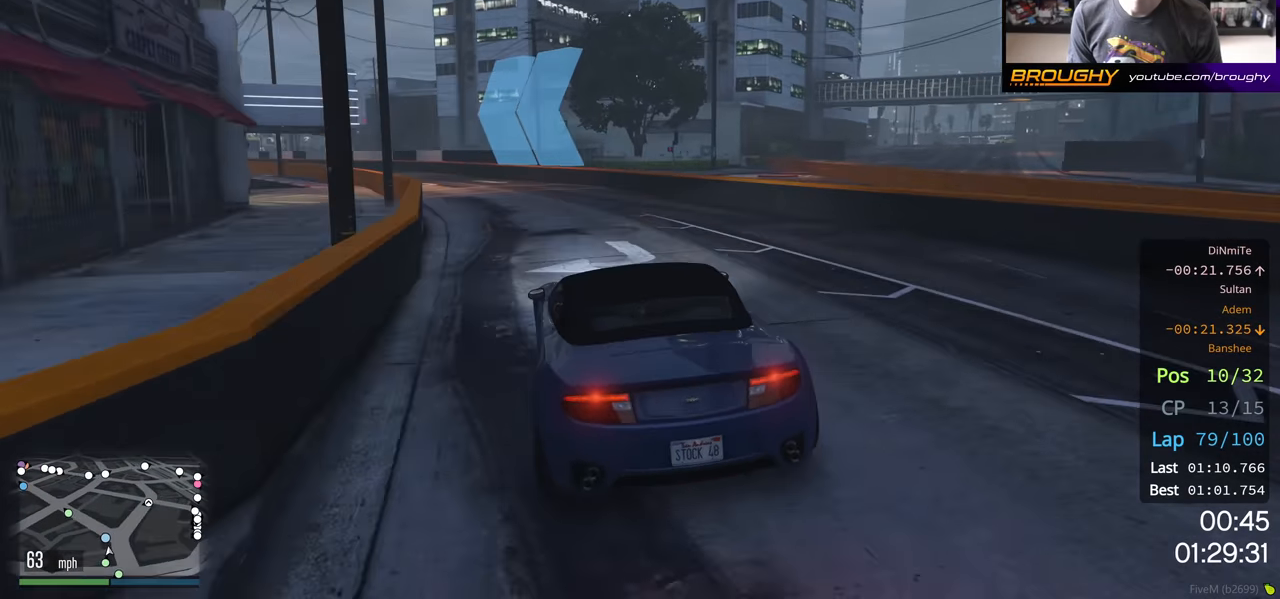
{"buttons": ["R2"], "left_stick": "center", "right_stick": "center", "events": [[33, "left_stick", "up-left"], [100, "left_stick", "center"]]}
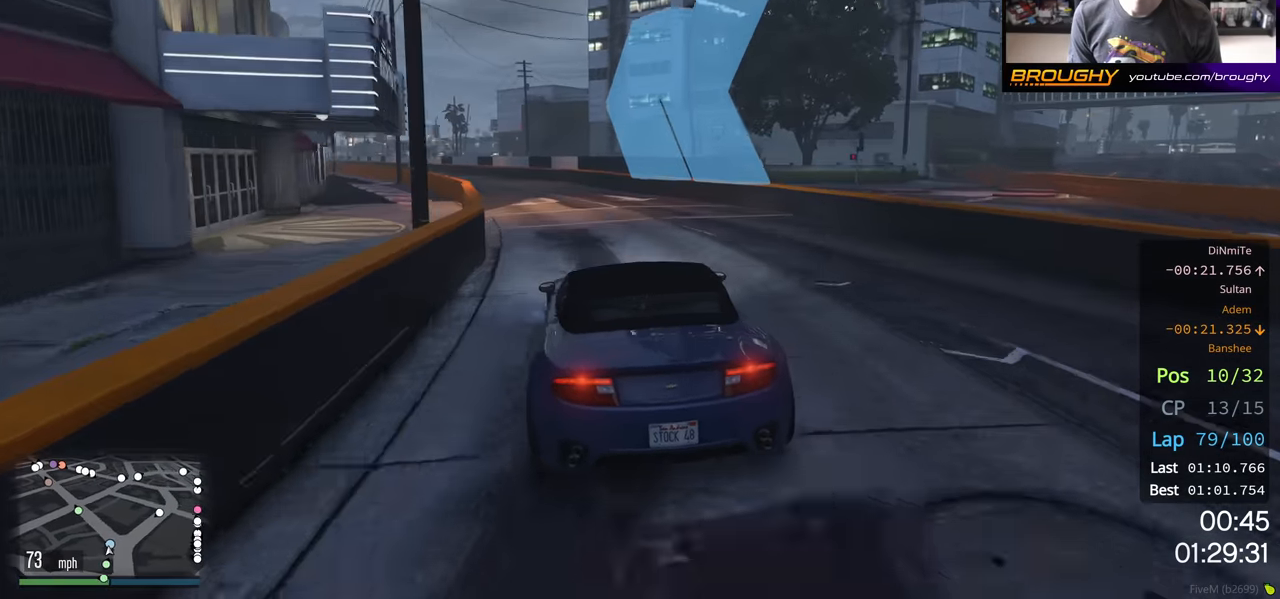
{"buttons": ["R2"], "left_stick": "left", "right_stick": "center", "events": [[133, "left_stick", "left"], [183, "left_stick", "up-left"], [333, "left_stick", "center"], [383, "left_stick", "left"]]}
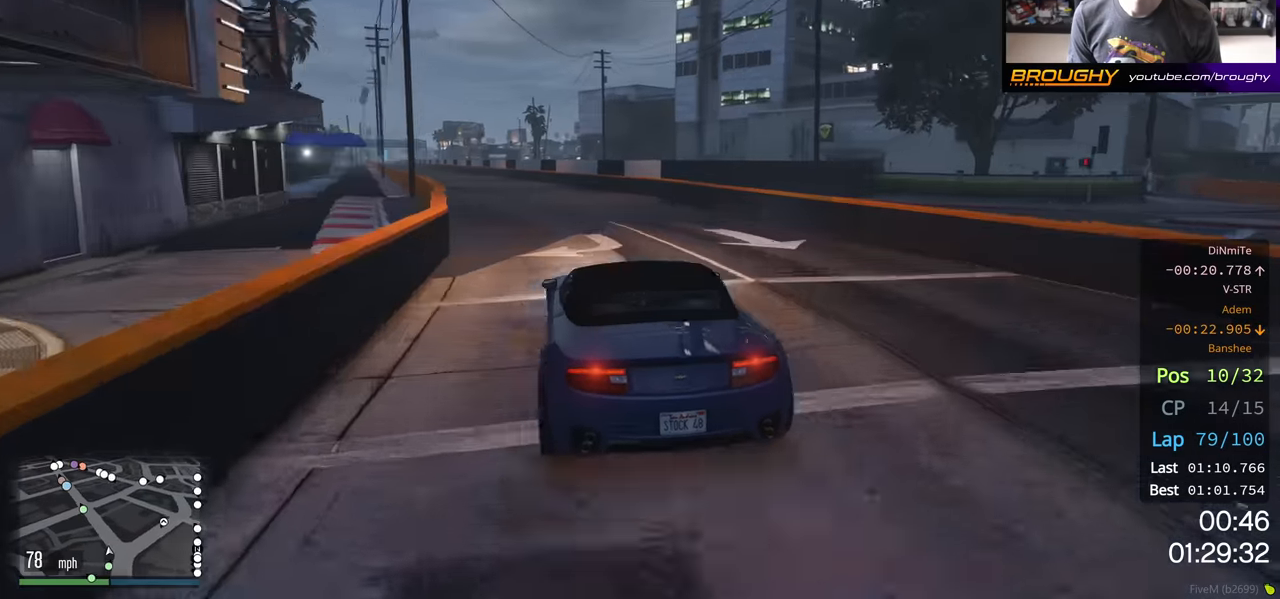
{"buttons": ["R2"], "left_stick": "up-left", "right_stick": "center", "events": [[83, "left_stick", "center"], [133, "left_stick", "left"], [283, "left_stick", "center"], [400, "left_stick", "up-left"]]}
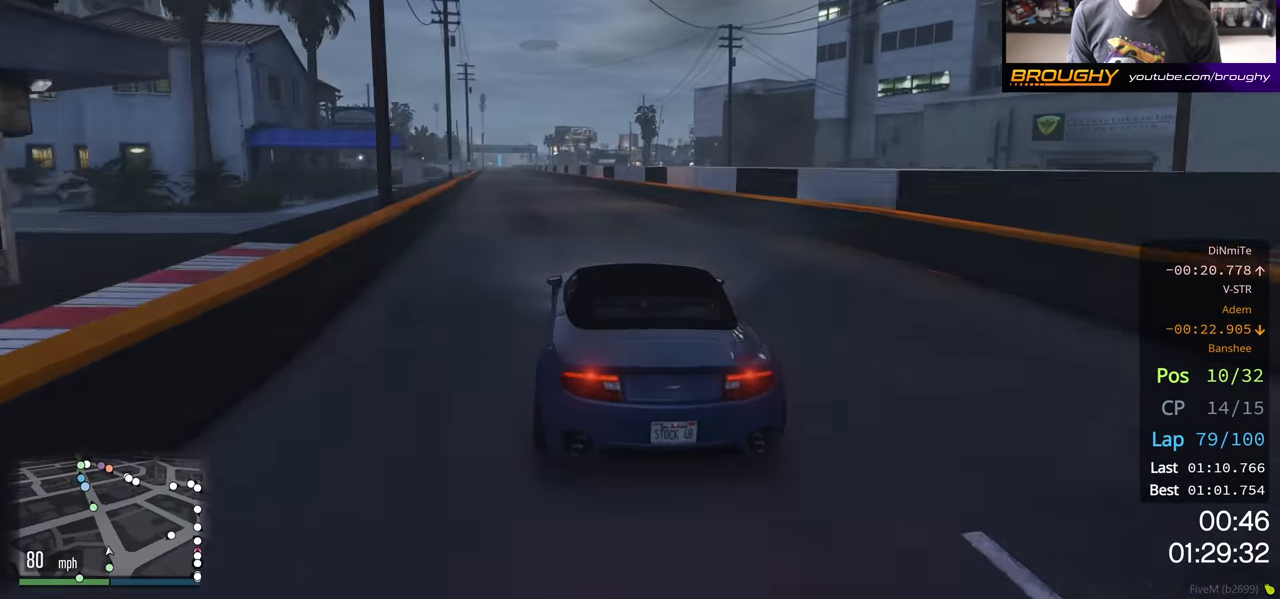
{"buttons": ["R2"], "left_stick": "center", "right_stick": "center", "events": [[33, "left_stick", "center"], [133, "left_stick", "left"], [300, "left_stick", "center"]]}
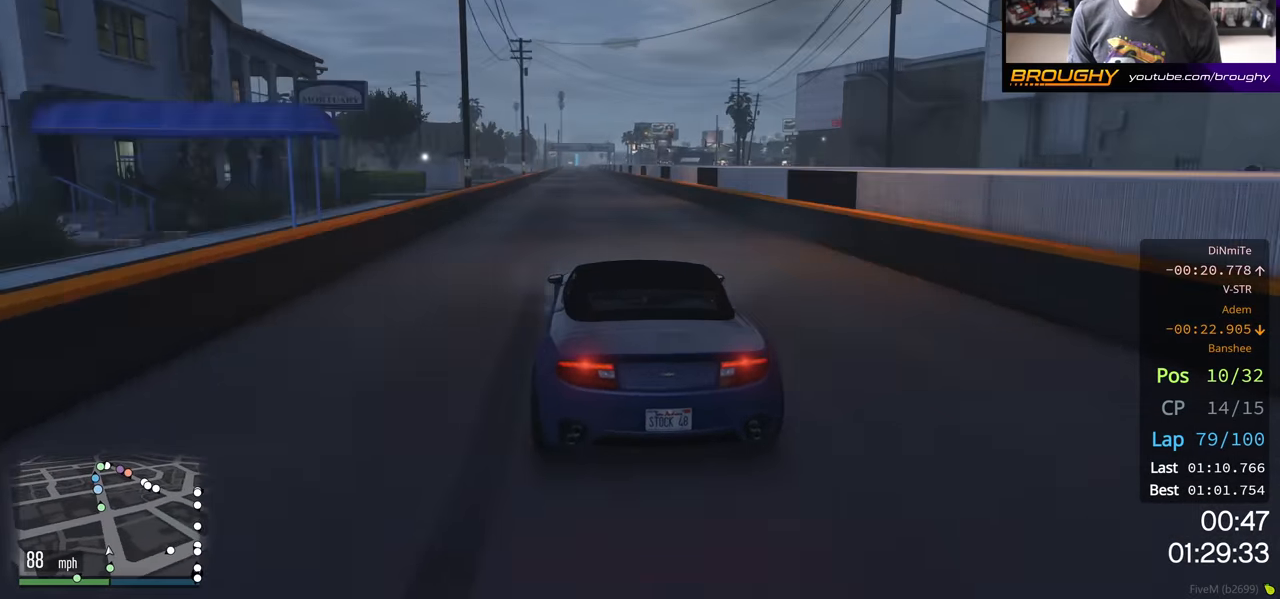
{"buttons": ["R2"], "left_stick": "center", "right_stick": "center", "events": [[33, "left_stick", "up-left"], [133, "left_stick", "center"]]}
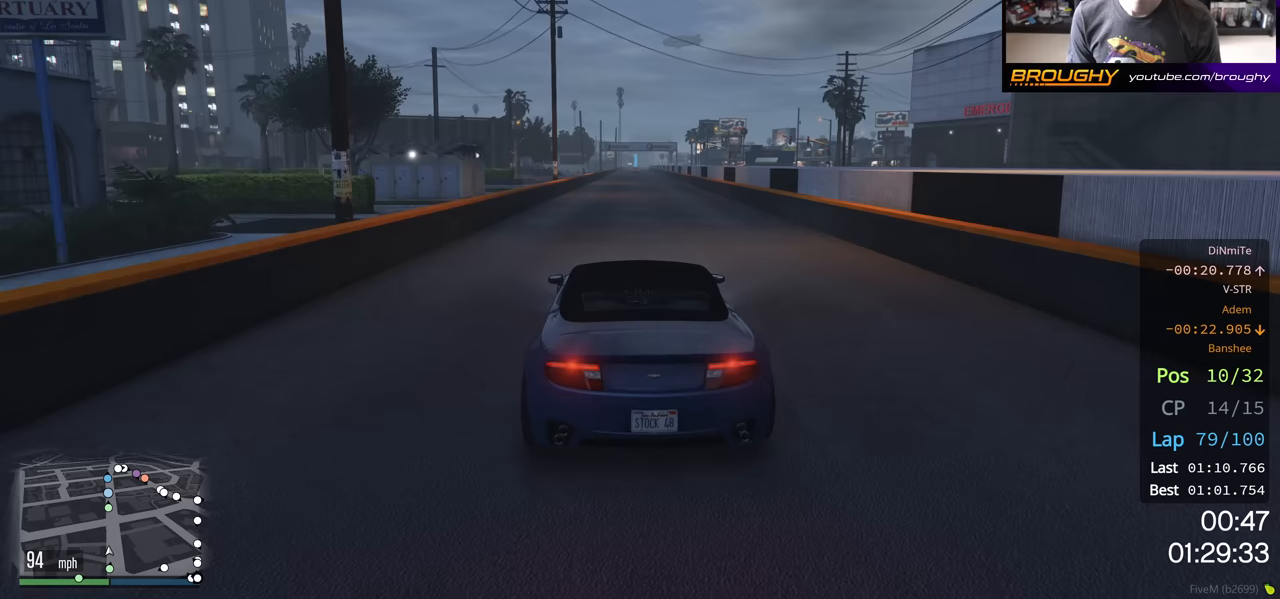
{"buttons": ["R2"], "left_stick": "right", "right_stick": "center", "events": [[400, "left_stick", "right"]]}
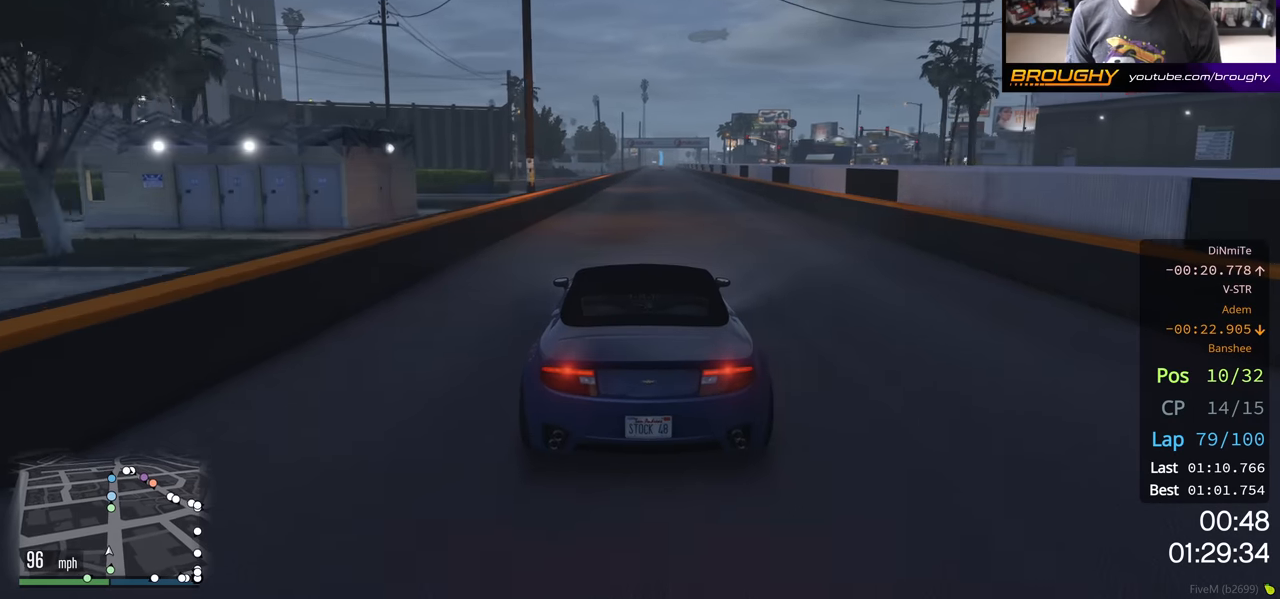
{"buttons": ["R2"], "left_stick": "center", "right_stick": "center", "events": [[200, "left_stick", "center"]]}
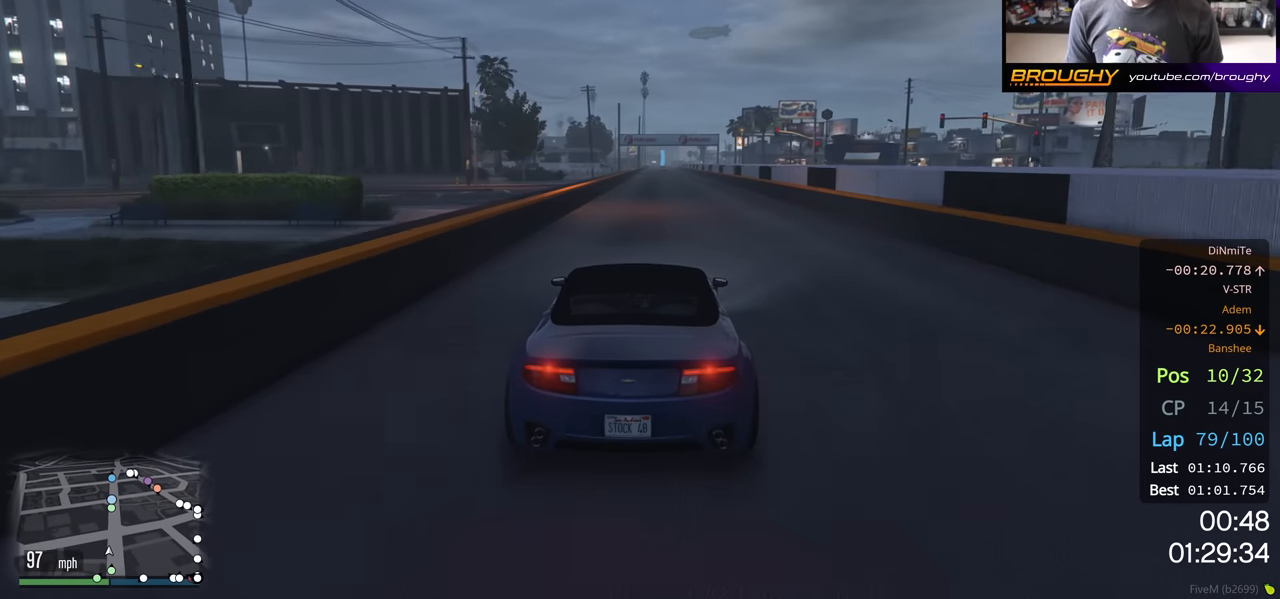
{"buttons": ["R2"], "left_stick": "center", "right_stick": "center", "events": []}
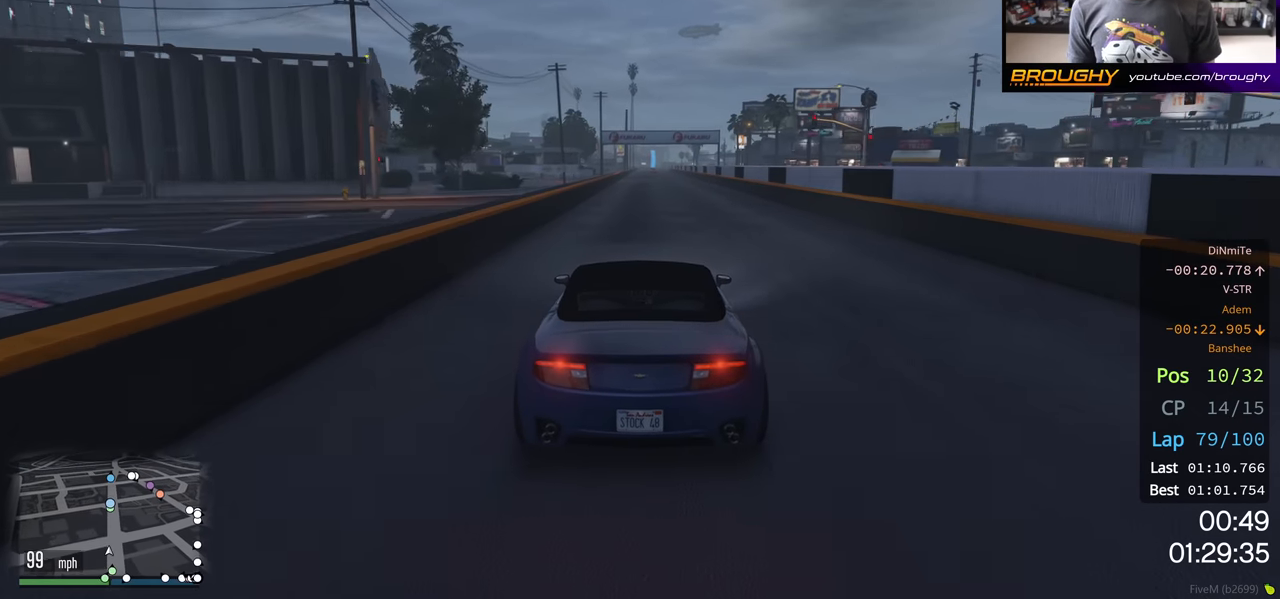
{"buttons": ["R2"], "left_stick": "center", "right_stick": "center", "events": []}